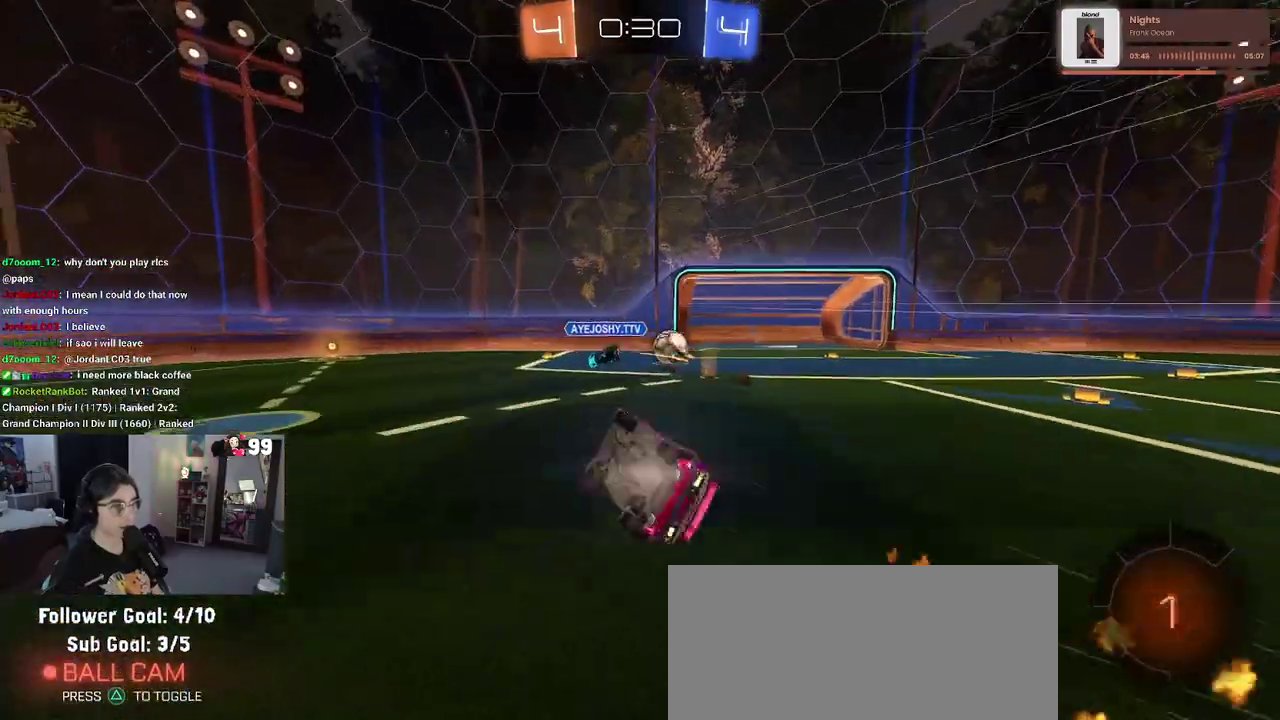
Gameplay with a controller (PlayStation layout); each line is a JSON object with the inputs held at the frame after it. "events" lists button and stick changes between this image and that frame as [ms after this image, input, new state], when the widget could be followed in between. This document gives stick clicks only as held states, not as events. Not read: L1 R1.
{"buttons": ["R2"], "left_stick": "right", "right_stick": "center", "events": [[50, "left_stick", "down-left"], [183, "left_stick", "down"], [200, "SQUARE", "up"], [233, "left_stick", "center"], [300, "left_stick", "right"]]}
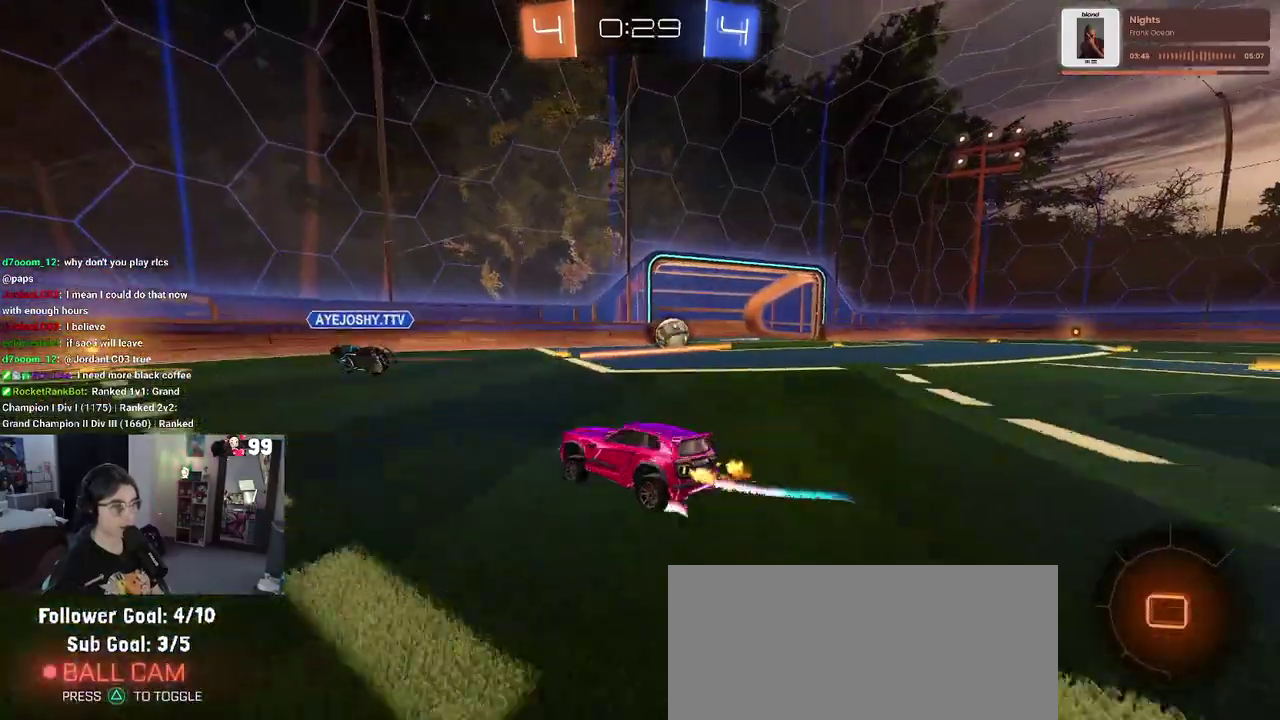
{"buttons": ["R2"], "left_stick": "center", "right_stick": "center", "events": [[317, "left_stick", "center"], [383, "left_stick", "left"], [433, "left_stick", "center"]]}
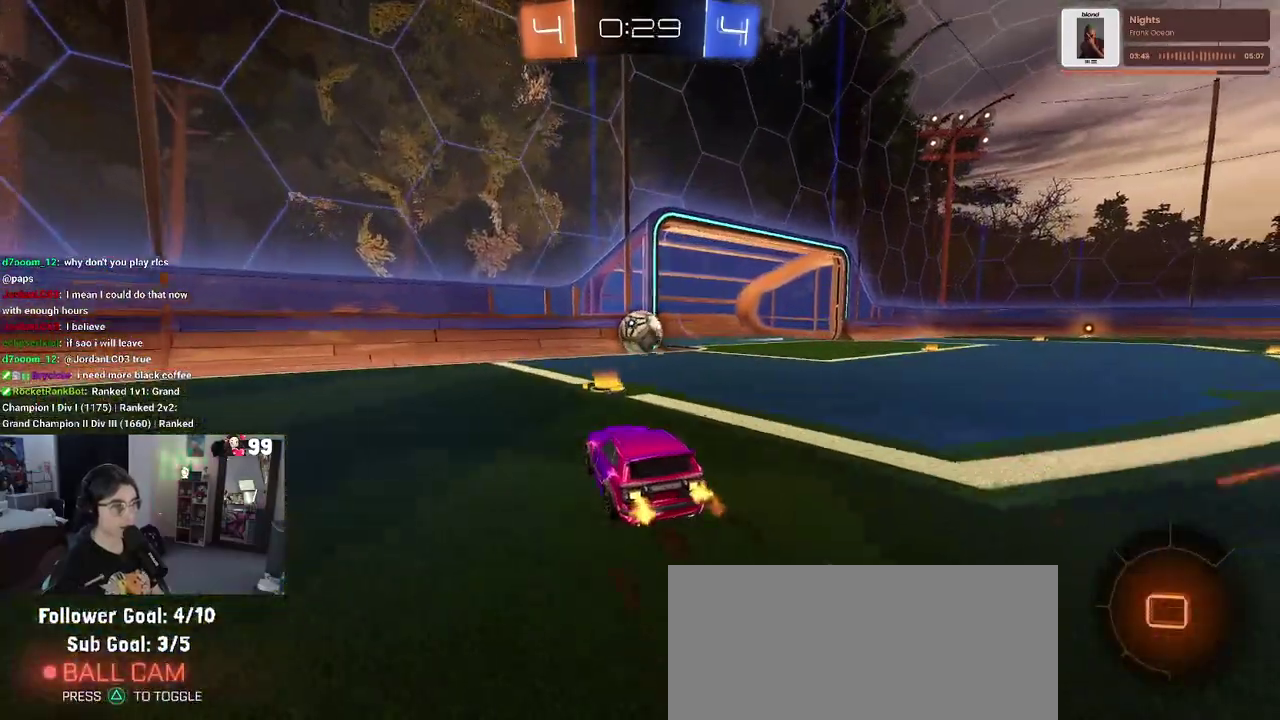
{"buttons": ["TRIANGLE", "R2"], "left_stick": "right", "right_stick": "center", "events": [[17, "left_stick", "right"], [383, "TRIANGLE", "down"]]}
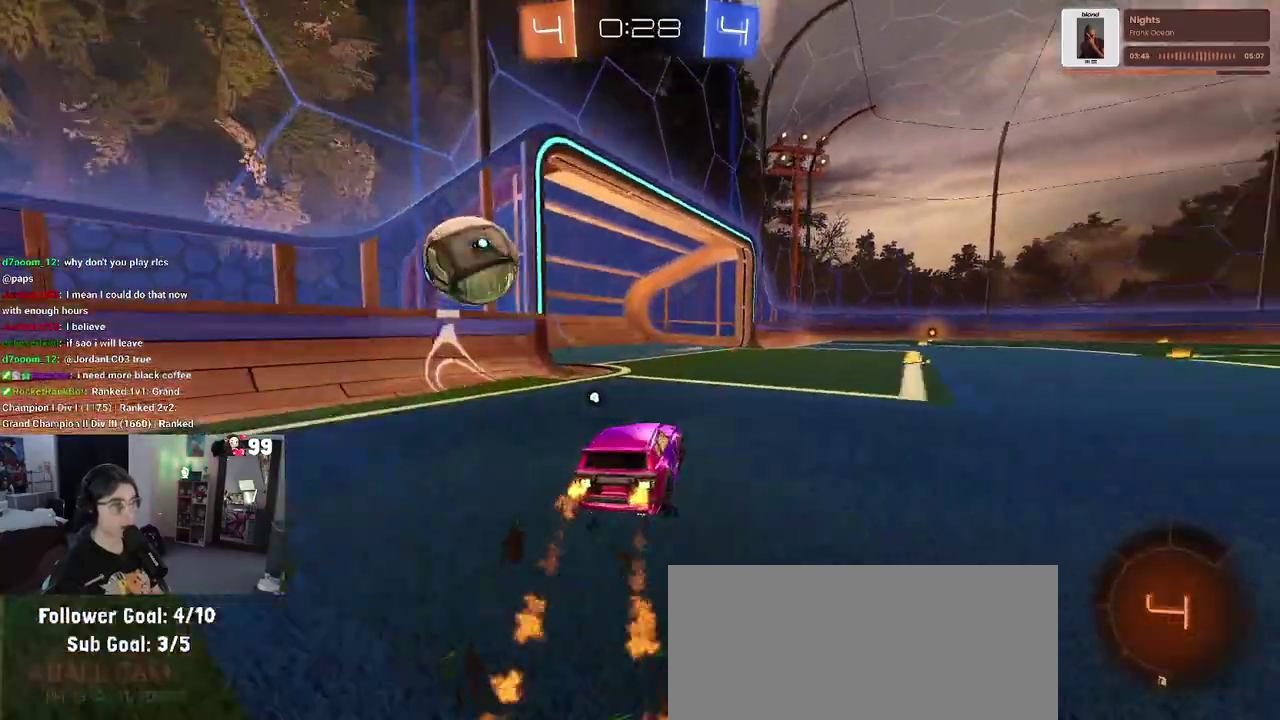
{"buttons": ["R2"], "left_stick": "right", "right_stick": "center", "events": [[33, "TRIANGLE", "up"], [167, "TRIANGLE", "down"], [167, "left_stick", "center"], [283, "left_stick", "right"], [300, "TRIANGLE", "up"]]}
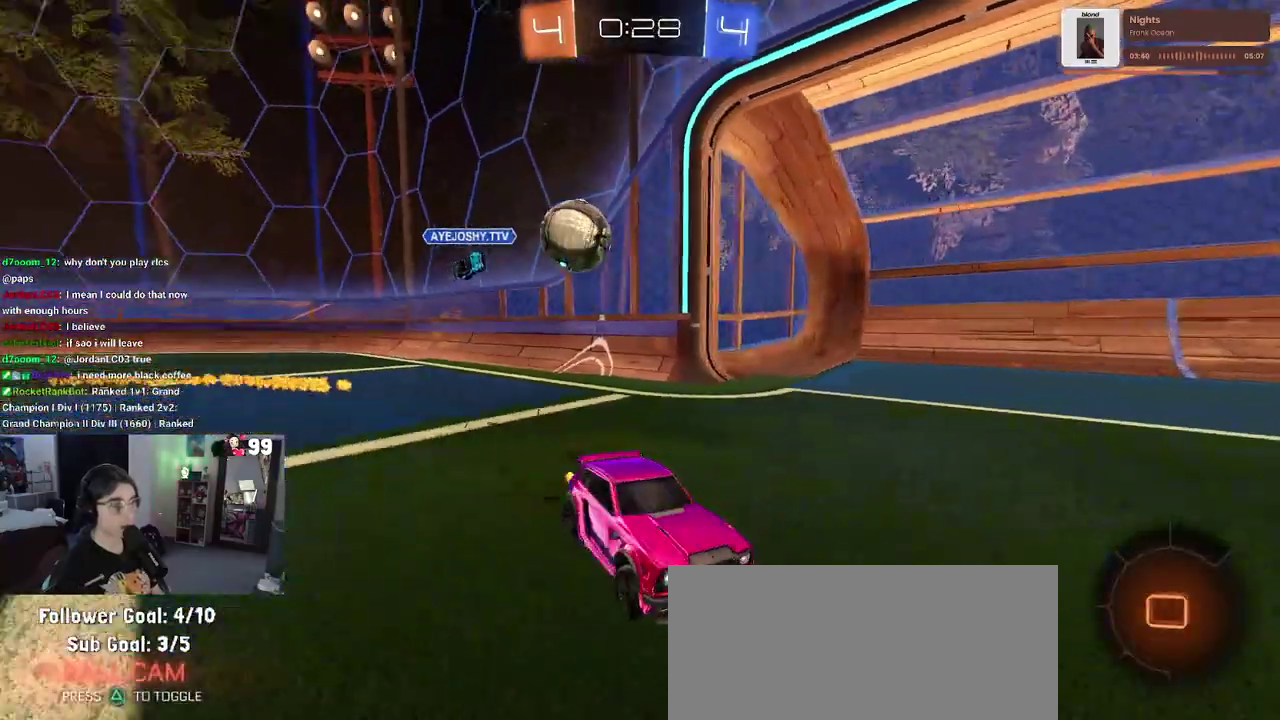
{"buttons": ["R2"], "left_stick": "center", "right_stick": "center", "events": [[183, "left_stick", "center"]]}
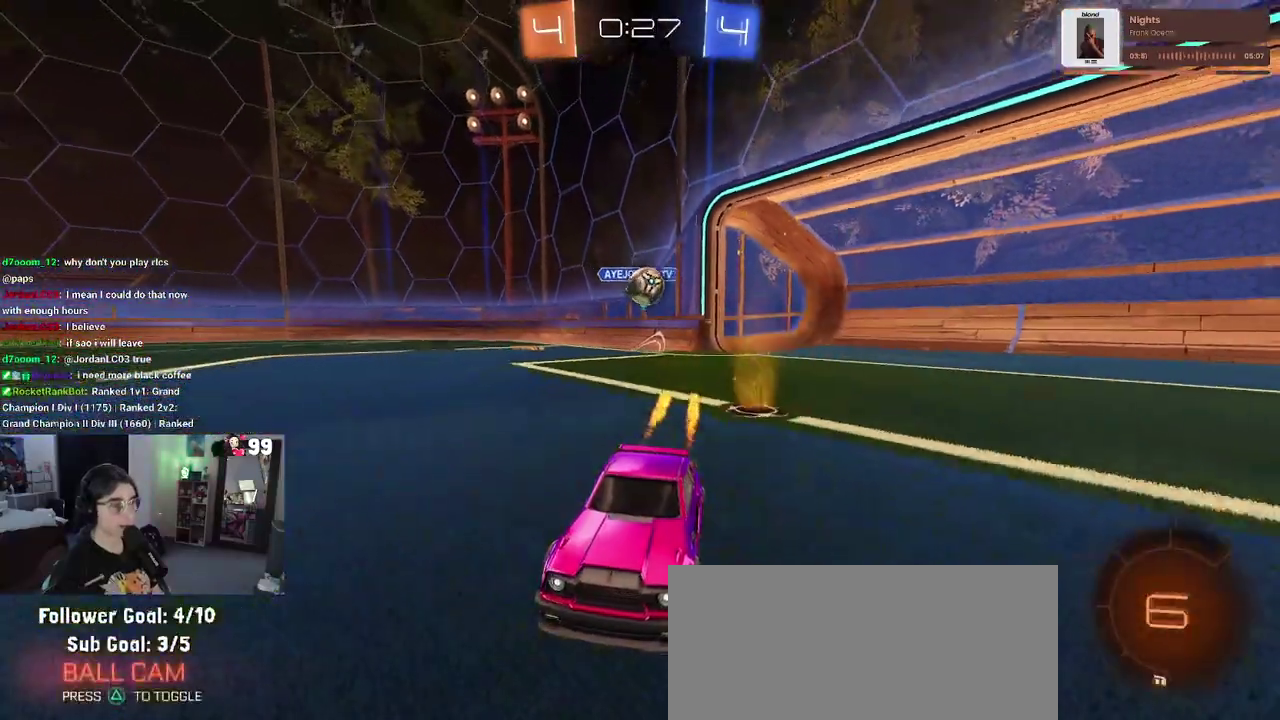
{"buttons": ["TRIANGLE", "R2"], "left_stick": "center", "right_stick": "center", "events": [[467, "TRIANGLE", "down"]]}
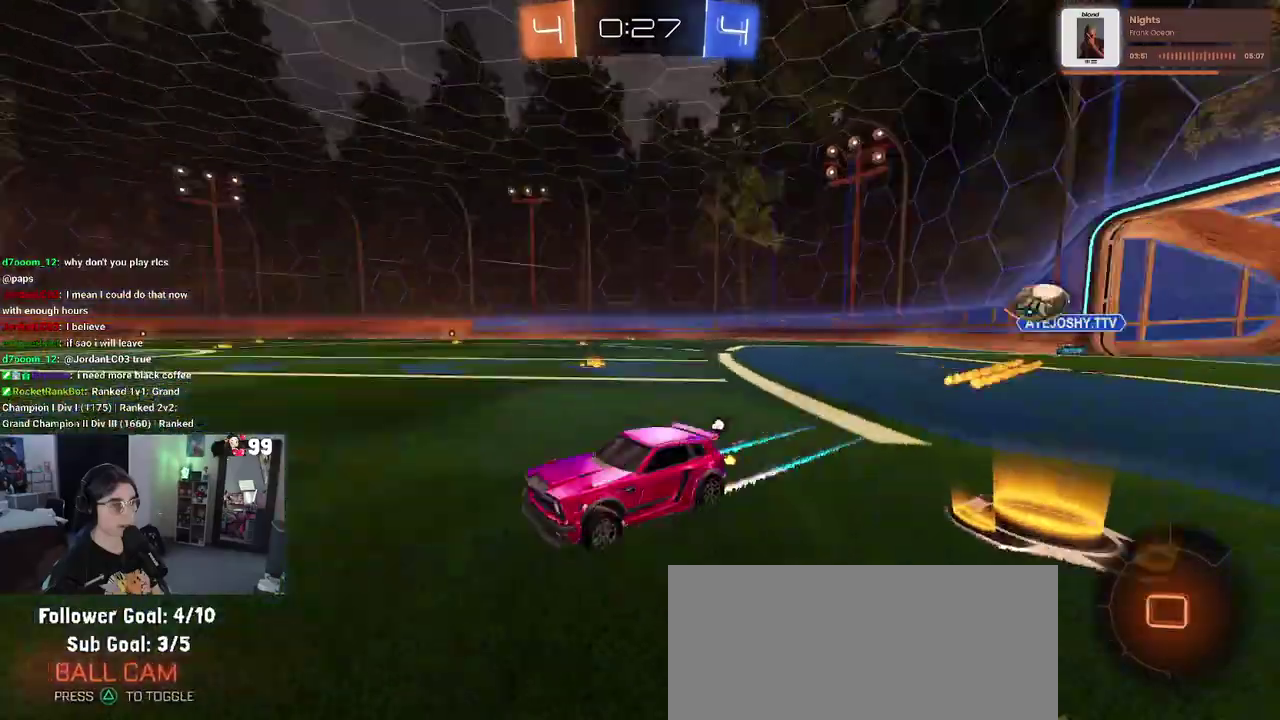
{"buttons": ["R2"], "left_stick": "center", "right_stick": "center", "events": [[117, "TRIANGLE", "up"]]}
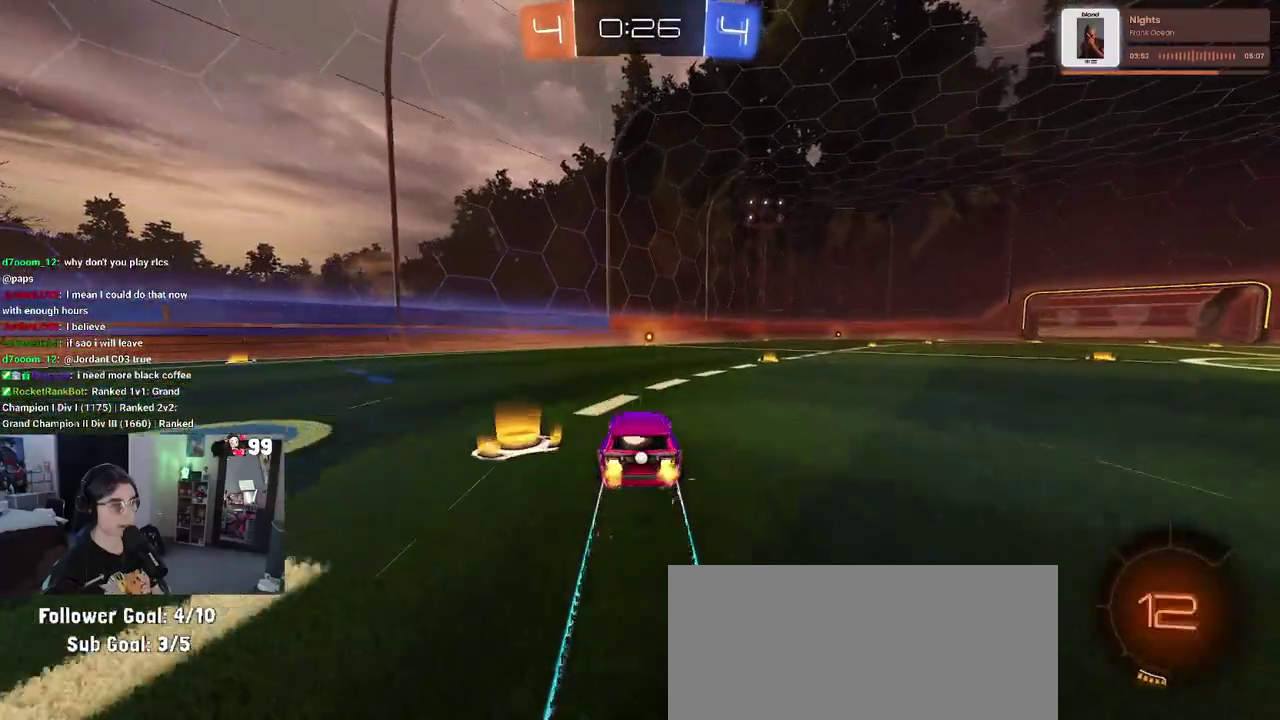
{"buttons": ["R2"], "left_stick": "center", "right_stick": "center", "events": [[367, "TRIANGLE", "down"], [500, "TRIANGLE", "up"]]}
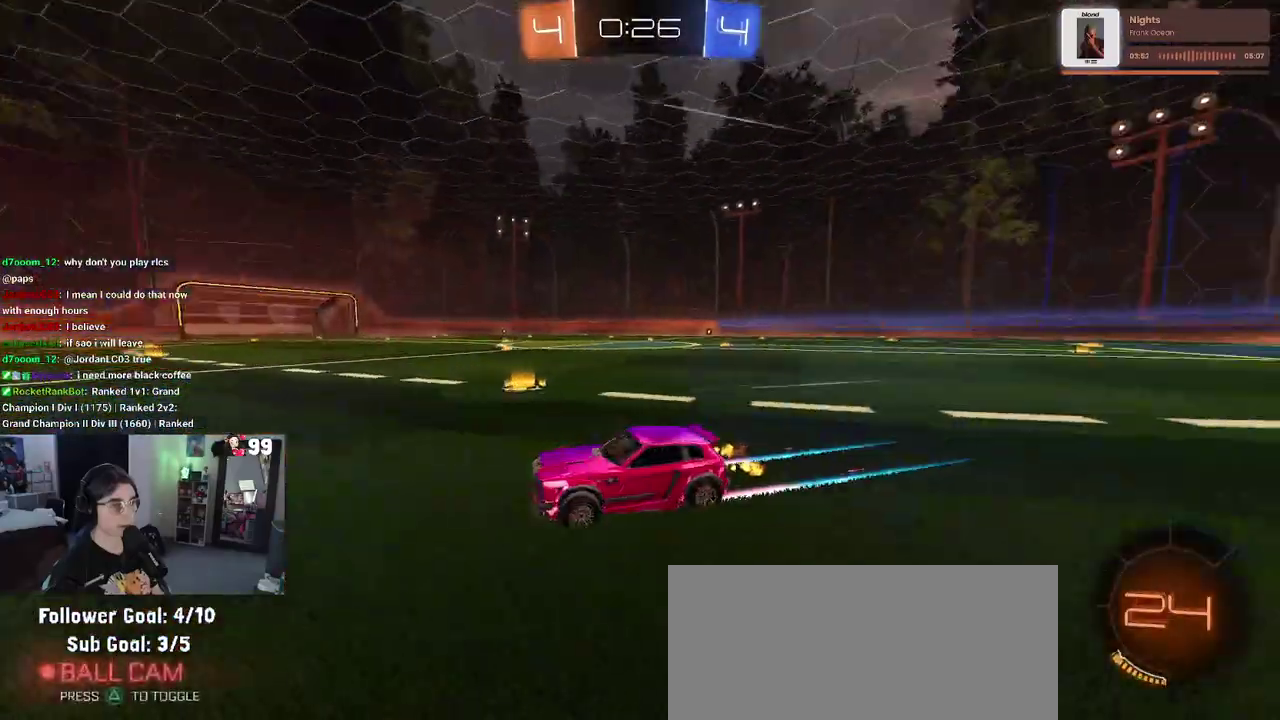
{"buttons": ["R2"], "left_stick": "right", "right_stick": "center", "events": [[400, "left_stick", "right"]]}
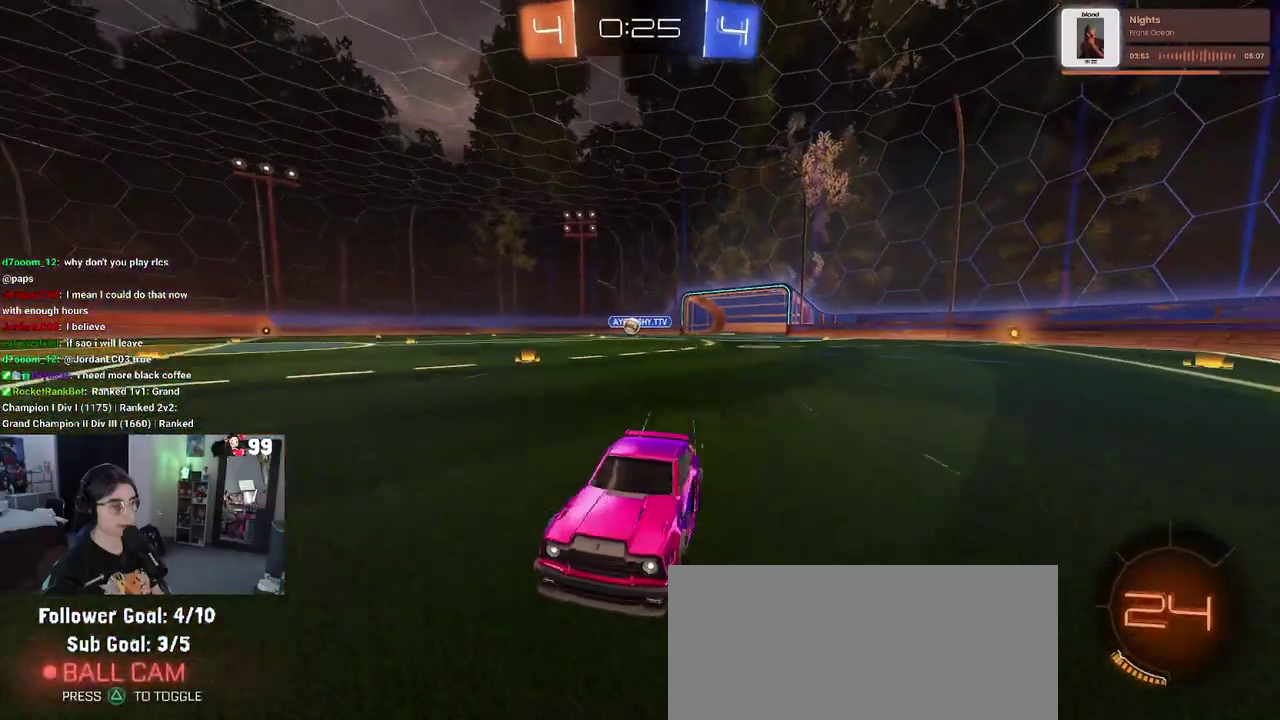
{"buttons": ["R2"], "left_stick": "right", "right_stick": "center", "events": [[33, "SQUARE", "down"], [100, "SQUARE", "up"]]}
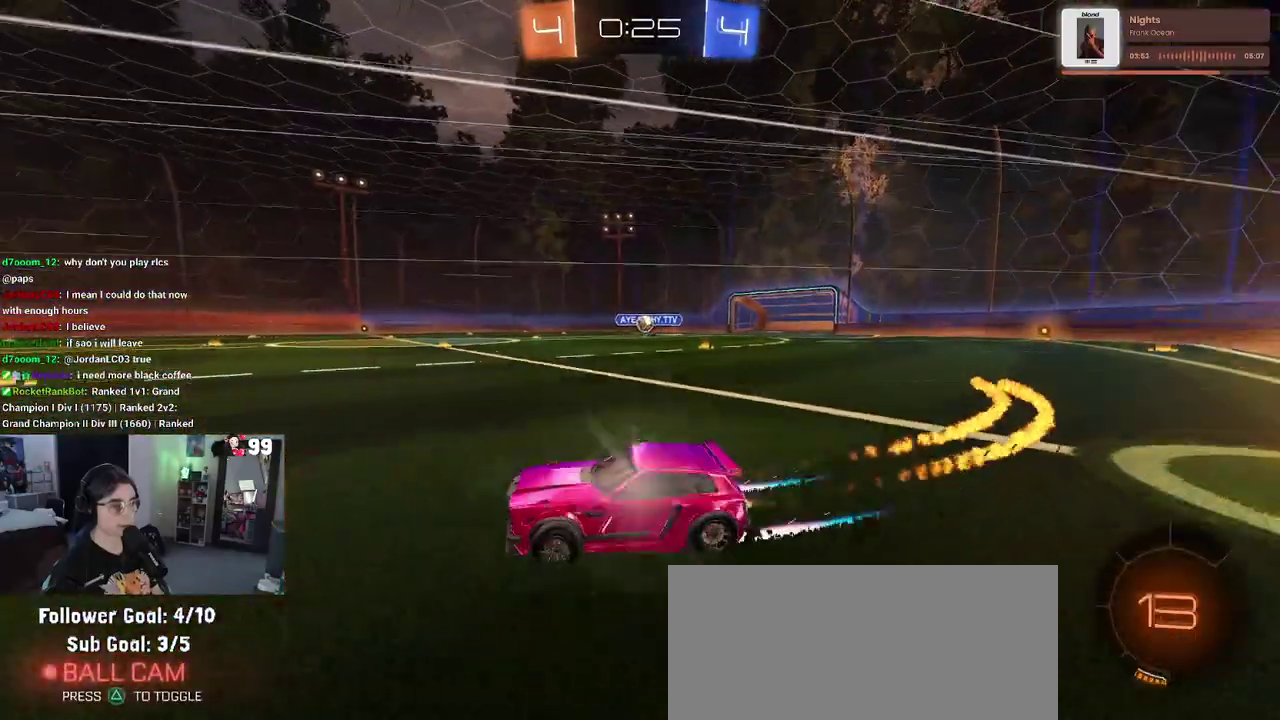
{"buttons": ["R2"], "left_stick": "right", "right_stick": "center", "events": [[200, "left_stick", "up-right"], [250, "left_stick", "center"], [450, "left_stick", "right"]]}
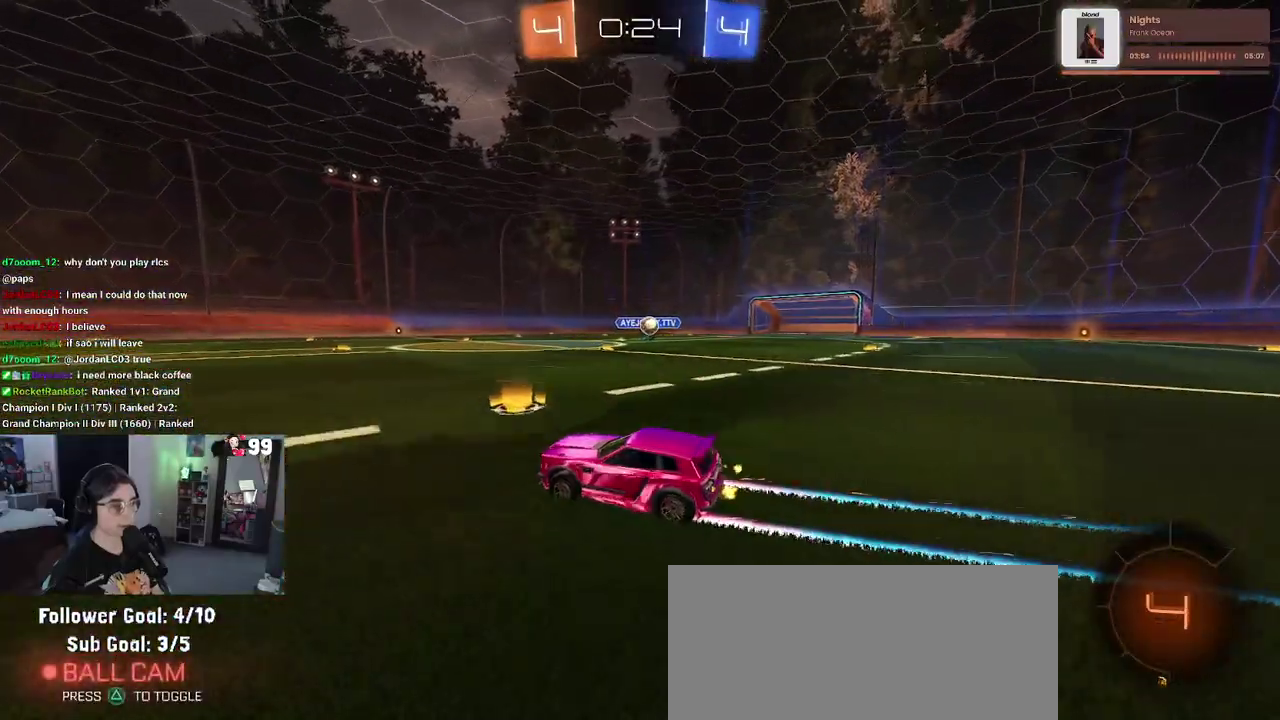
{"buttons": ["R2"], "left_stick": "left", "right_stick": "center", "events": [[117, "left_stick", "center"], [183, "left_stick", "left"]]}
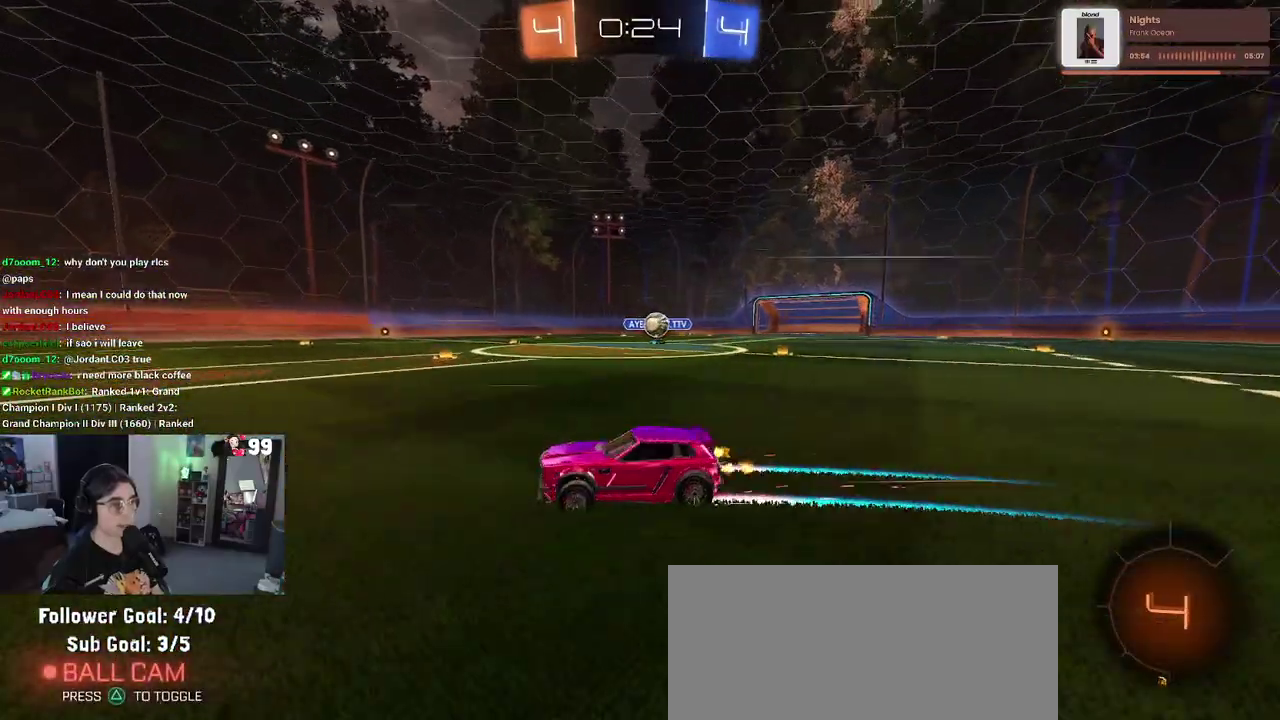
{"buttons": ["R2"], "left_stick": "left", "right_stick": "center", "events": []}
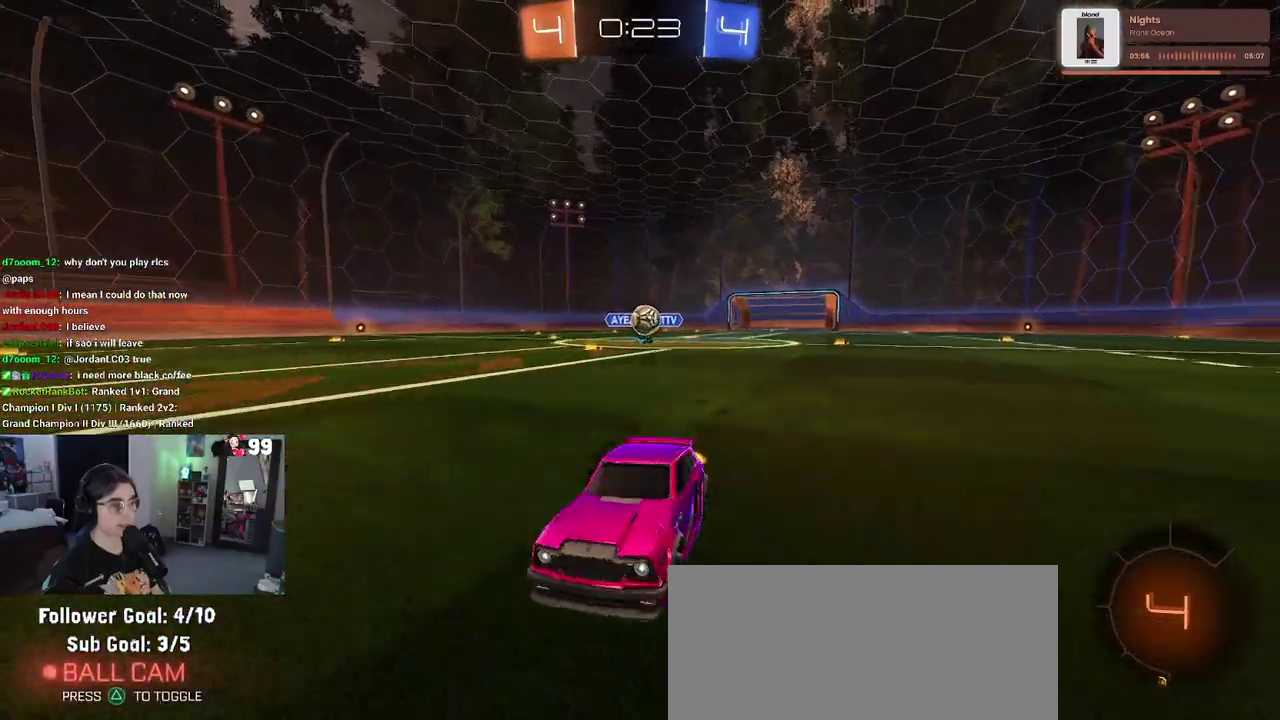
{"buttons": ["SQUARE", "R2"], "left_stick": "right", "right_stick": "center", "events": [[17, "left_stick", "center"], [417, "SQUARE", "down"], [417, "left_stick", "right"]]}
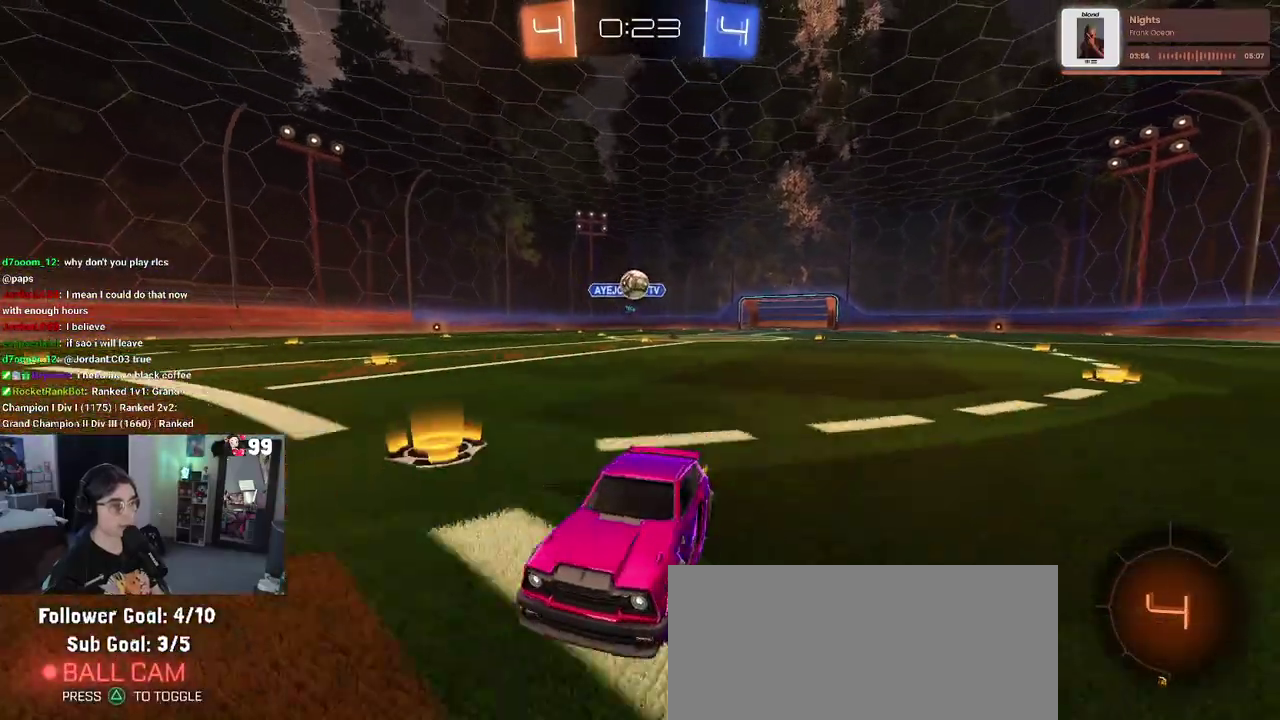
{"buttons": ["R2"], "left_stick": "center", "right_stick": "center", "events": [[83, "SQUARE", "up"], [167, "L2", "down"], [200, "R2", "up"], [417, "R2", "down"], [450, "left_stick", "center"], [467, "L2", "up"]]}
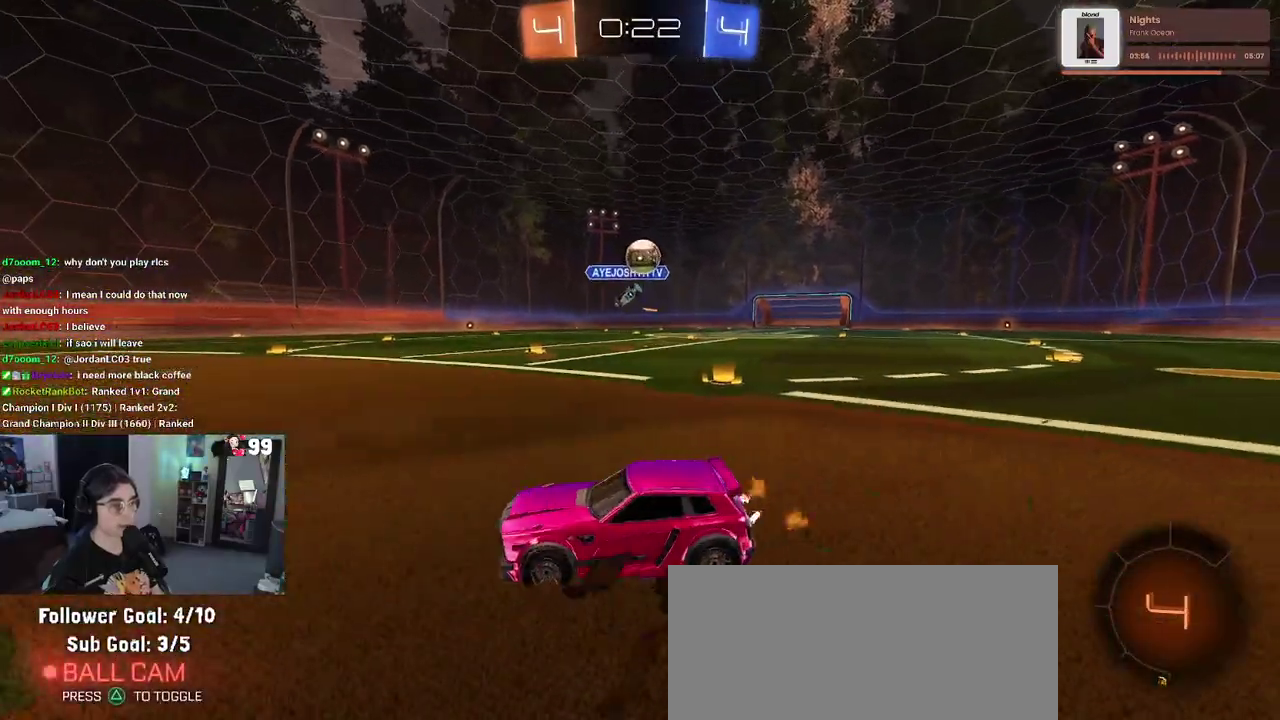
{"buttons": [], "left_stick": "center", "right_stick": "center", "events": [[167, "left_stick", "left"], [300, "left_stick", "center"], [317, "R2", "up"]]}
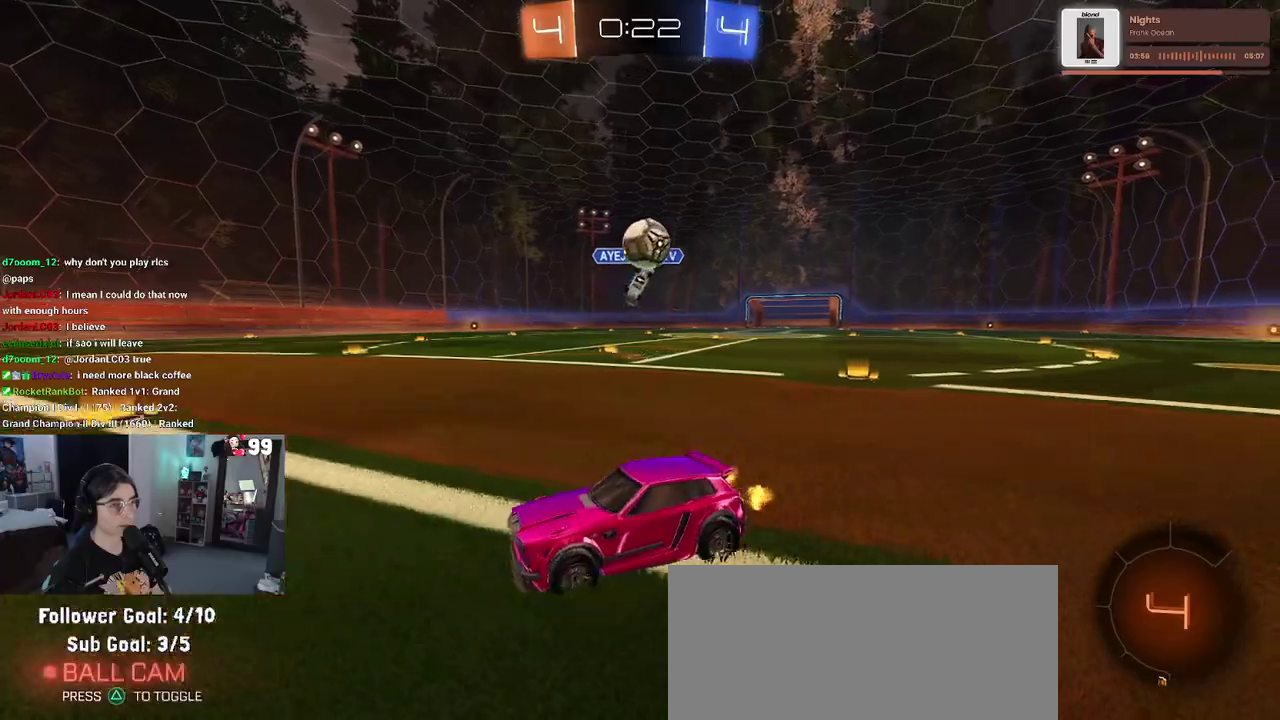
{"buttons": ["CROSS", "L2", "R2"], "left_stick": "down-right", "right_stick": "center", "events": [[217, "R2", "down"], [233, "left_stick", "right"], [283, "left_stick", "down-right"], [317, "R2", "up"], [350, "L2", "down"], [417, "CROSS", "down"], [433, "R2", "down"]]}
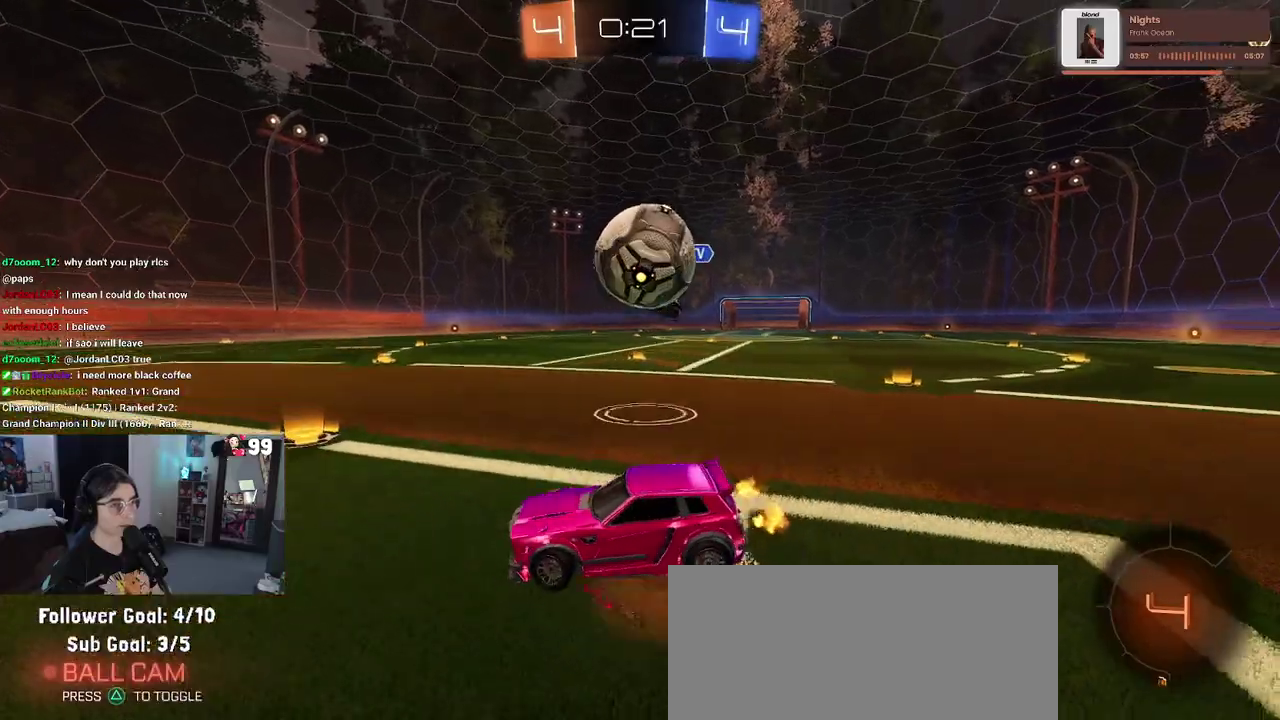
{"buttons": ["SQUARE", "R2"], "left_stick": "right", "right_stick": "center", "events": [[50, "L2", "up"], [67, "left_stick", "center"], [100, "CROSS", "up"], [150, "left_stick", "right"], [233, "CROSS", "down"], [333, "SQUARE", "down"], [383, "CROSS", "up"]]}
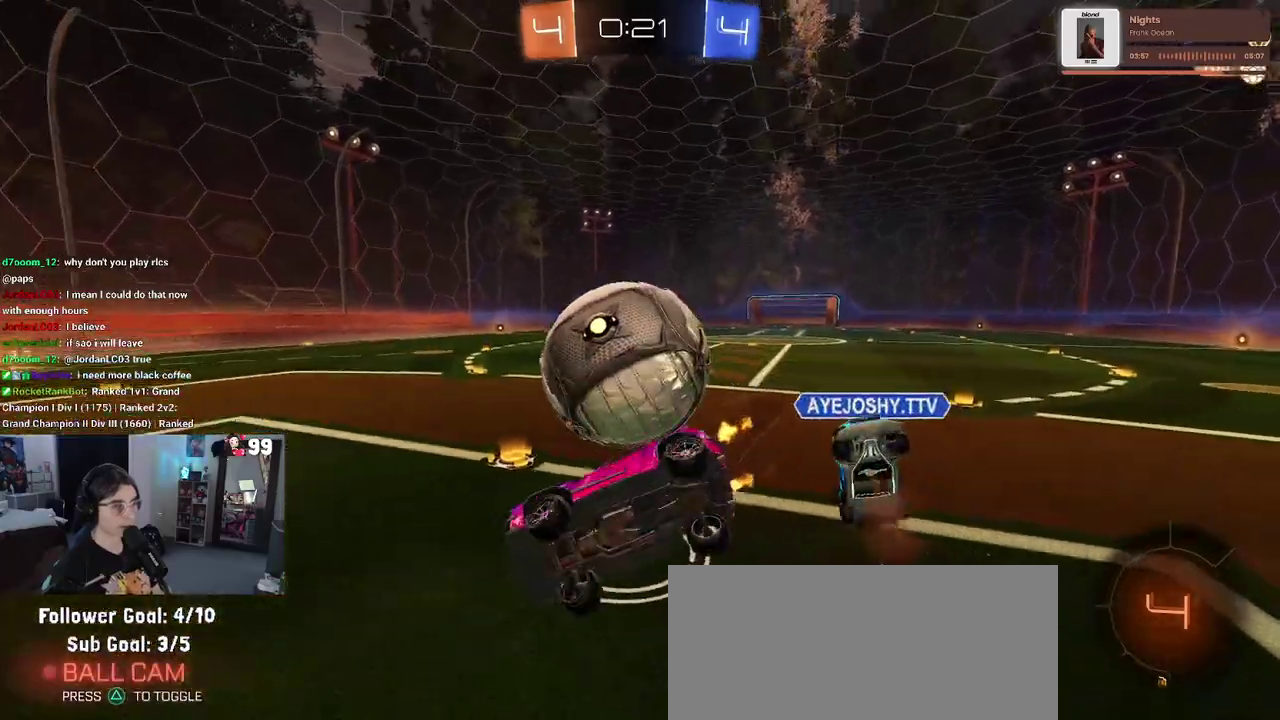
{"buttons": ["SQUARE", "R2"], "left_stick": "up-right", "right_stick": "center", "events": [[450, "left_stick", "up-right"]]}
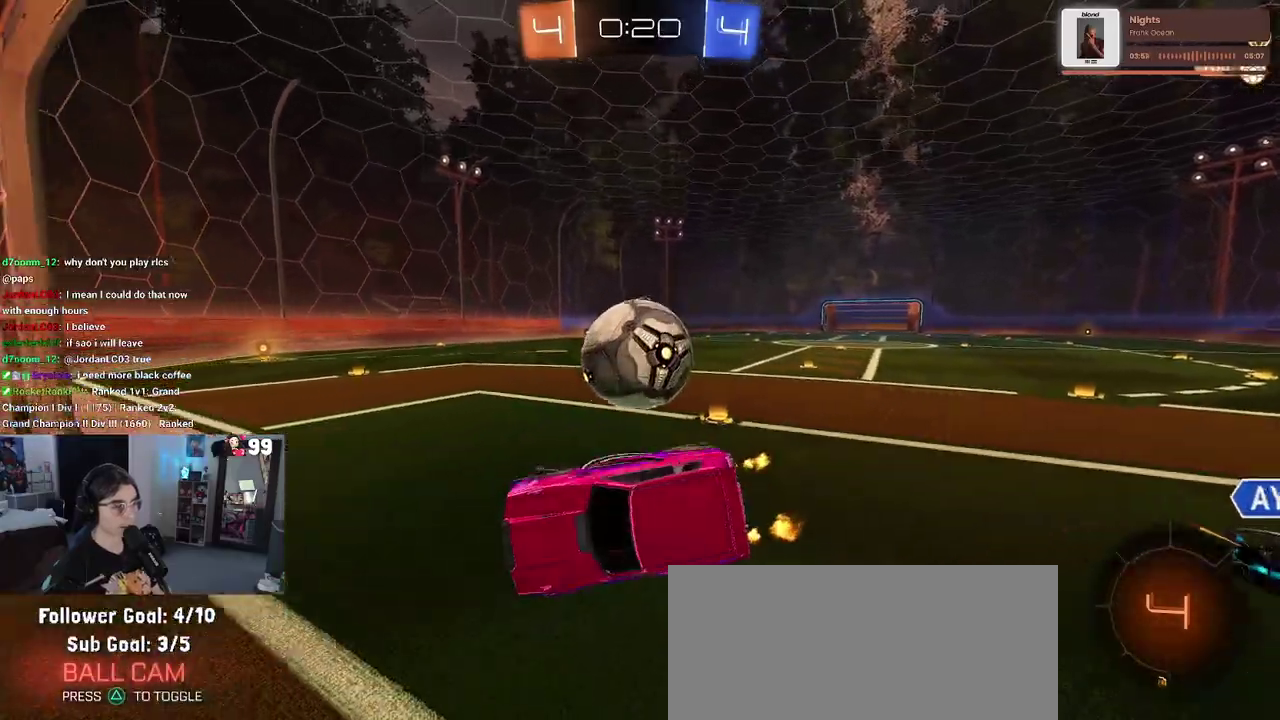
{"buttons": ["R2"], "left_stick": "right", "right_stick": "center", "events": [[50, "left_stick", "up"], [67, "SQUARE", "up"], [100, "left_stick", "center"], [467, "left_stick", "right"]]}
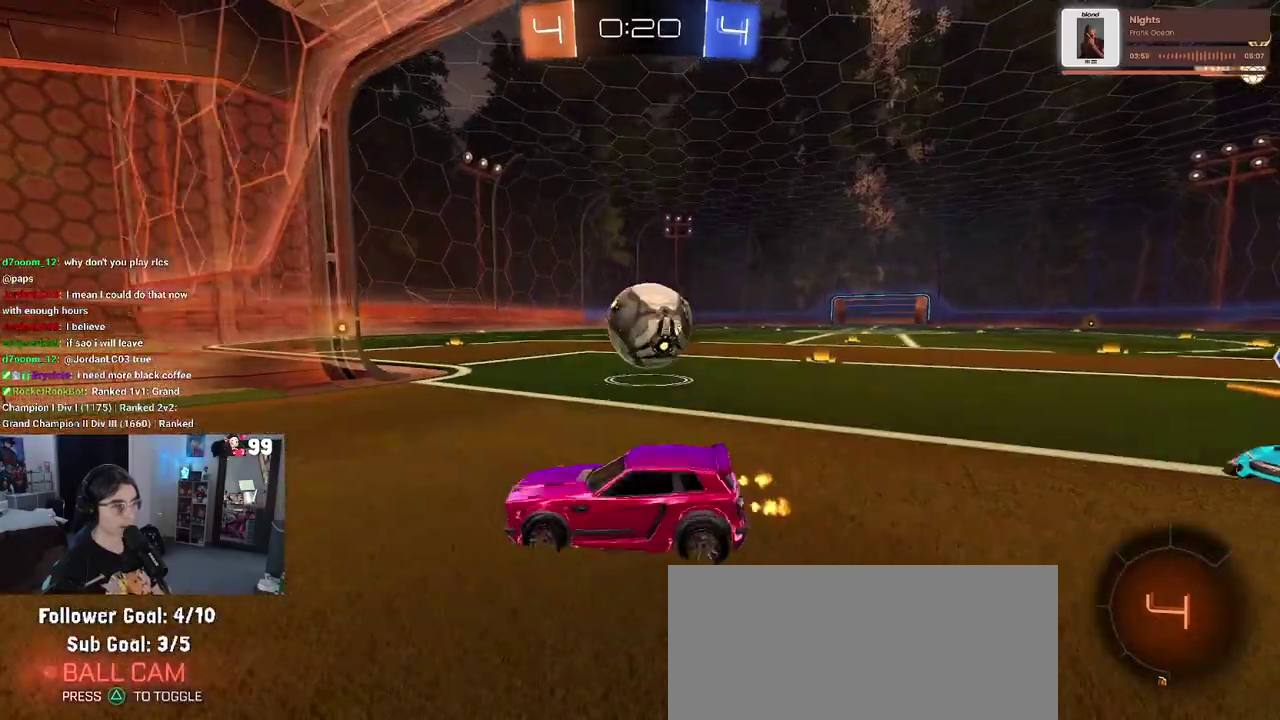
{"buttons": ["CROSS", "R2"], "left_stick": "up-right", "right_stick": "center", "events": [[417, "CROSS", "down"], [500, "left_stick", "up-right"]]}
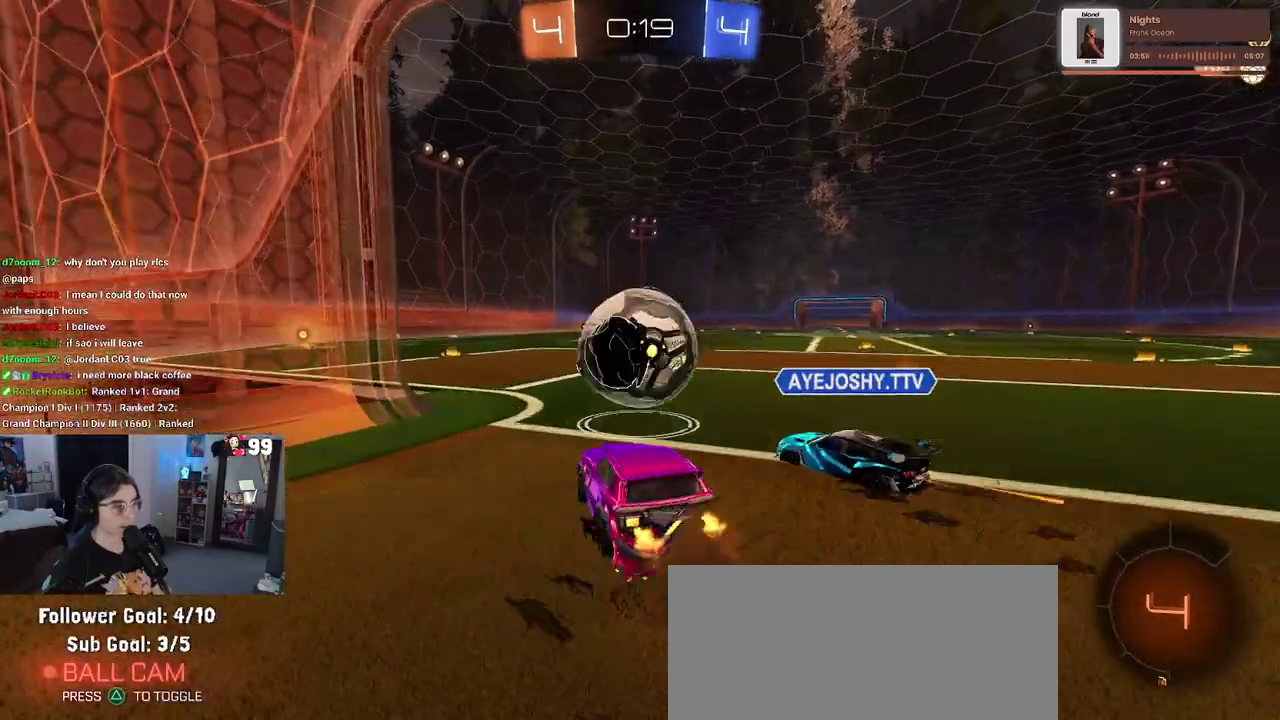
{"buttons": ["SQUARE", "R2"], "left_stick": "down", "right_stick": "center", "events": [[50, "CROSS", "up"], [67, "left_stick", "up-left"], [117, "CROSS", "down"], [167, "SQUARE", "down"], [167, "left_stick", "down"], [200, "CROSS", "up"]]}
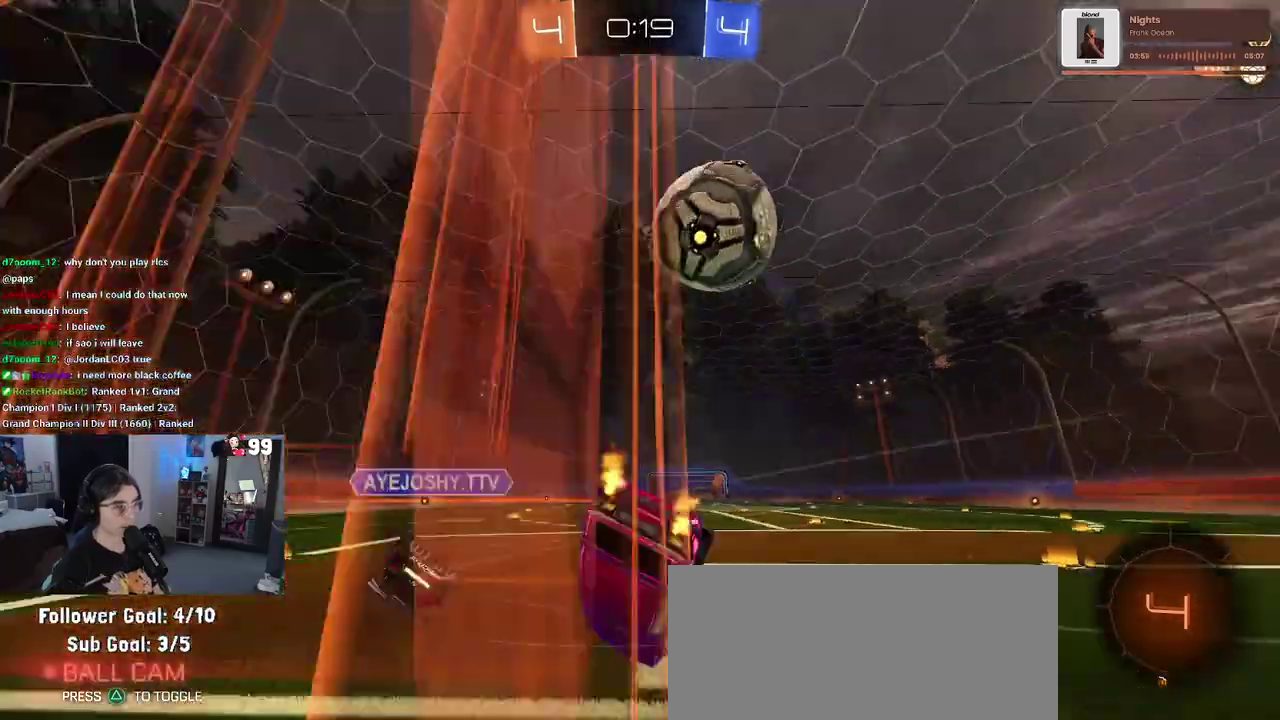
{"buttons": ["SQUARE", "R2"], "left_stick": "left", "right_stick": "center", "events": [[17, "left_stick", "down-left"], [183, "left_stick", "left"]]}
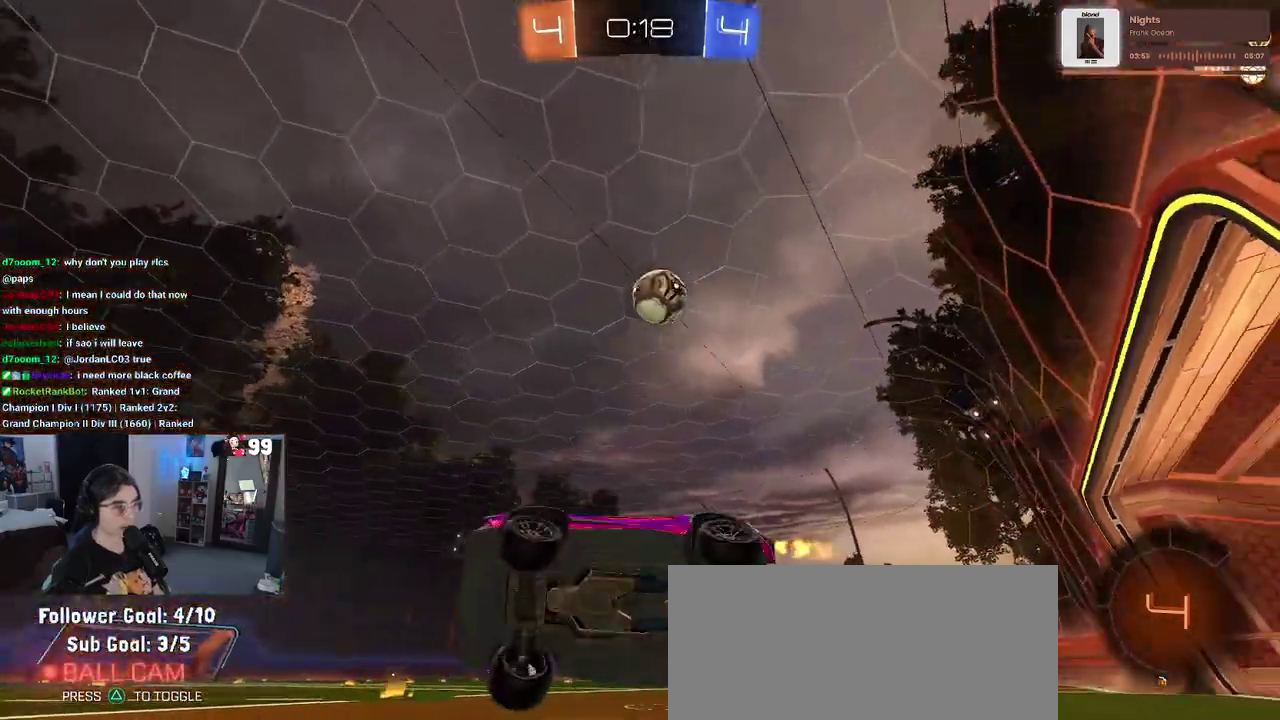
{"buttons": ["R2"], "left_stick": "left", "right_stick": "center", "events": [[17, "SQUARE", "up"], [67, "TRIANGLE", "down"], [67, "left_stick", "center"], [167, "TRIANGLE", "up"], [250, "left_stick", "left"]]}
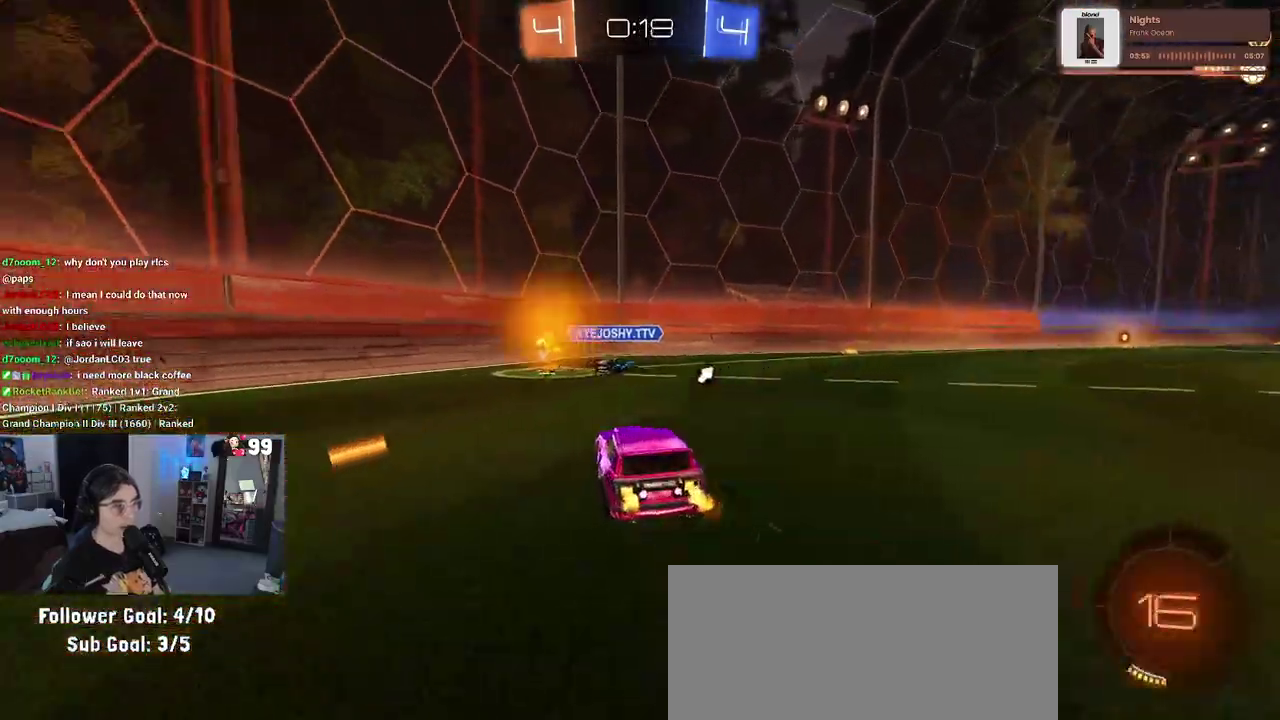
{"buttons": ["SQUARE", "R2"], "left_stick": "right", "right_stick": "center", "events": [[50, "left_stick", "center"], [200, "TRIANGLE", "down"], [217, "left_stick", "right"], [317, "TRIANGLE", "up"], [450, "SQUARE", "down"]]}
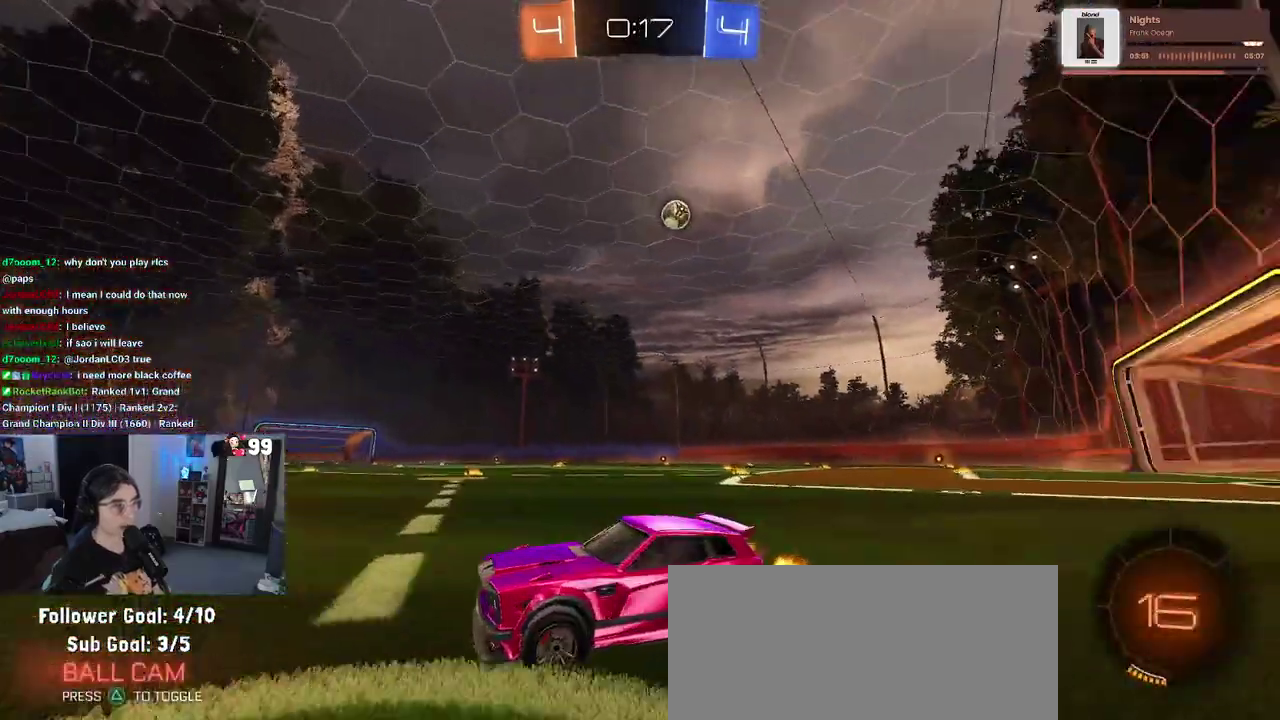
{"buttons": ["R2"], "left_stick": "right", "right_stick": "center", "events": [[17, "SQUARE", "up"], [167, "left_stick", "up-right"], [217, "left_stick", "center"], [350, "left_stick", "right"]]}
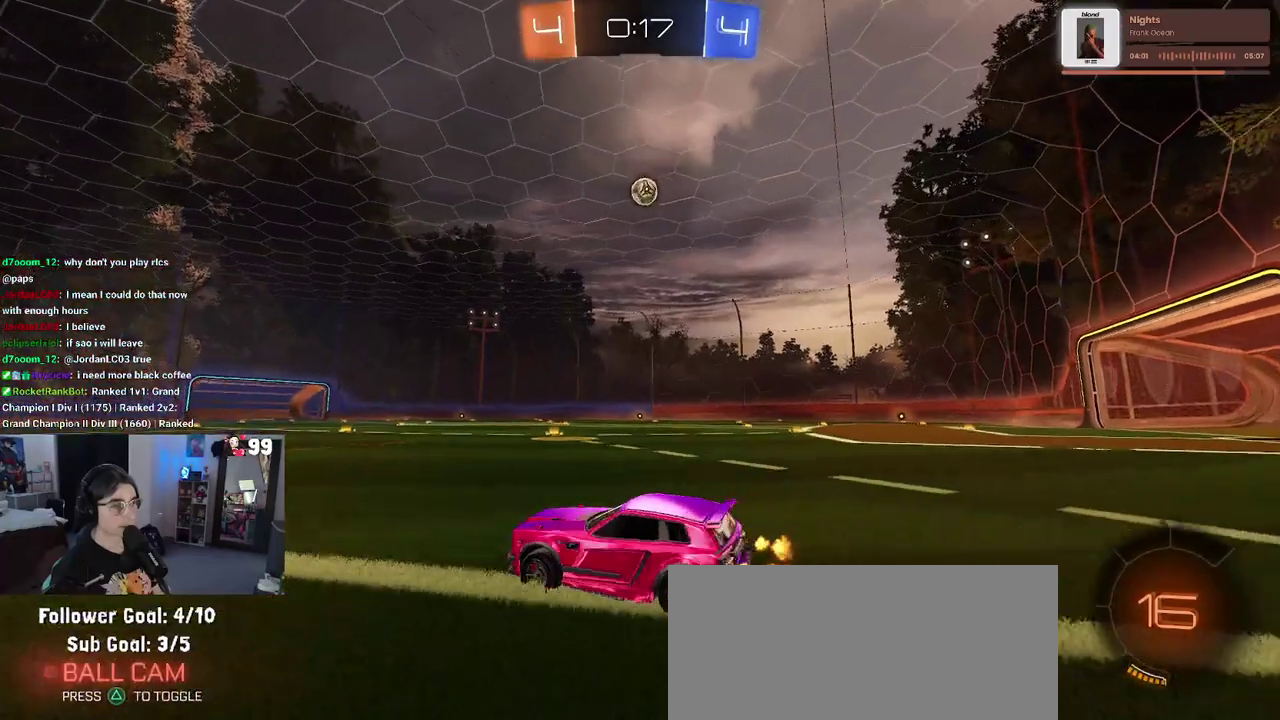
{"buttons": ["R2"], "left_stick": "right", "right_stick": "center", "events": []}
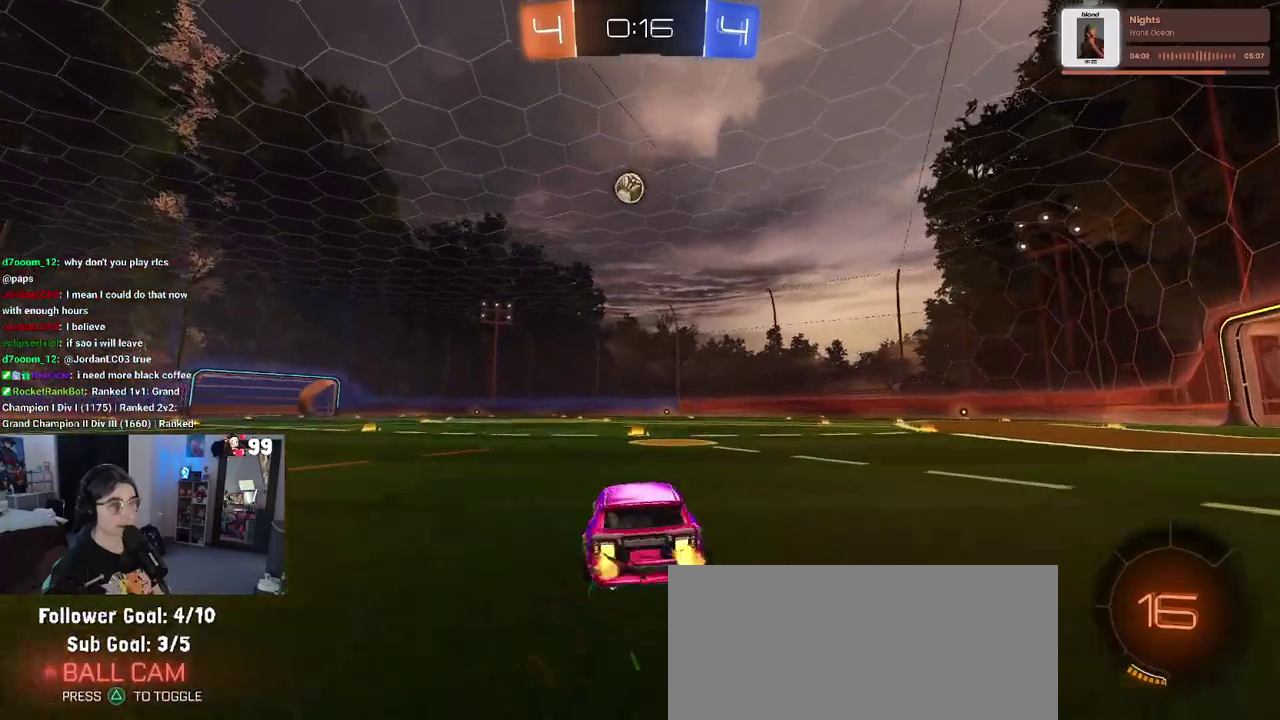
{"buttons": ["R2"], "left_stick": "center", "right_stick": "center", "events": [[33, "left_stick", "center"]]}
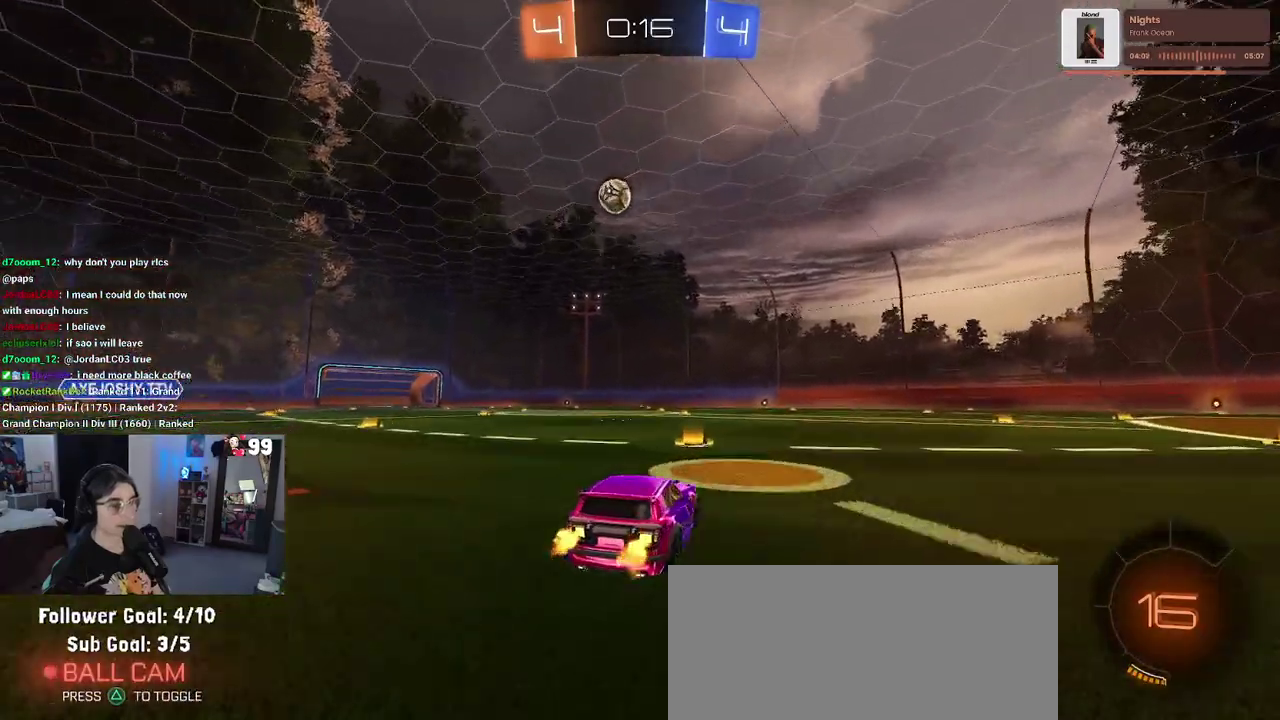
{"buttons": ["R2"], "left_stick": "right", "right_stick": "center", "events": [[283, "left_stick", "left"], [367, "left_stick", "center"], [433, "left_stick", "right"]]}
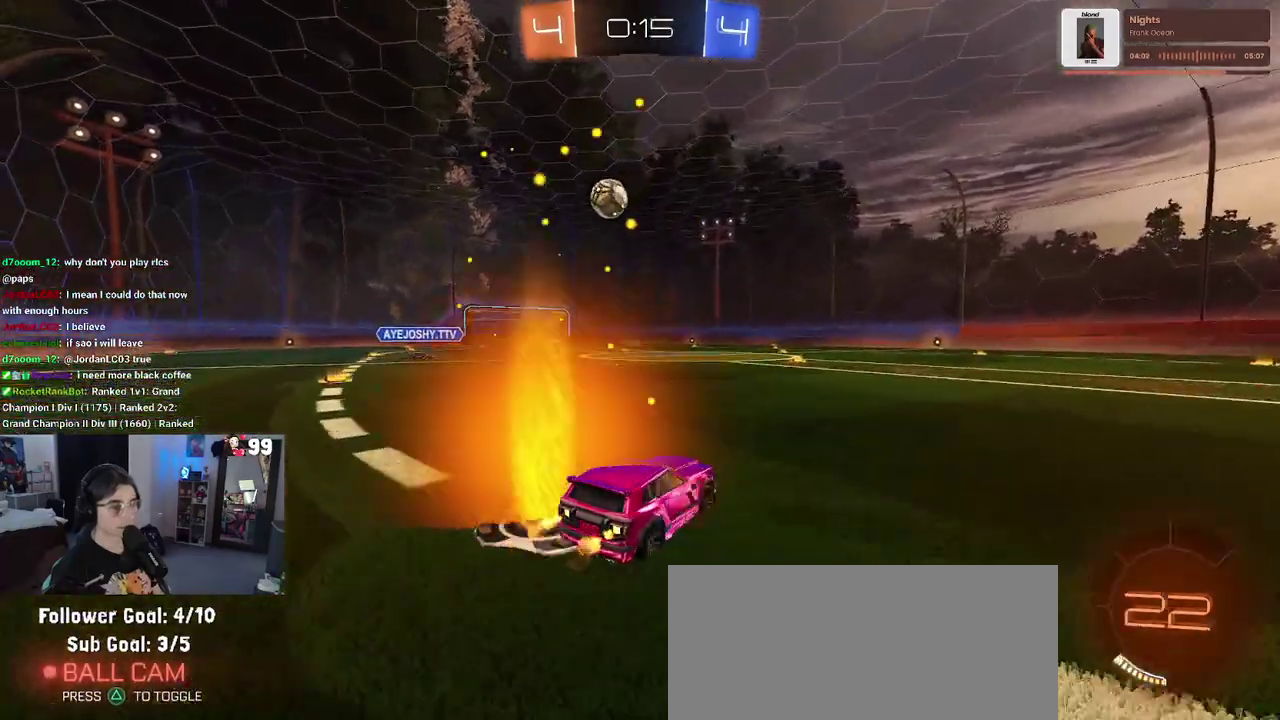
{"buttons": ["R2"], "left_stick": "left", "right_stick": "center", "events": [[300, "left_stick", "center"], [417, "left_stick", "left"]]}
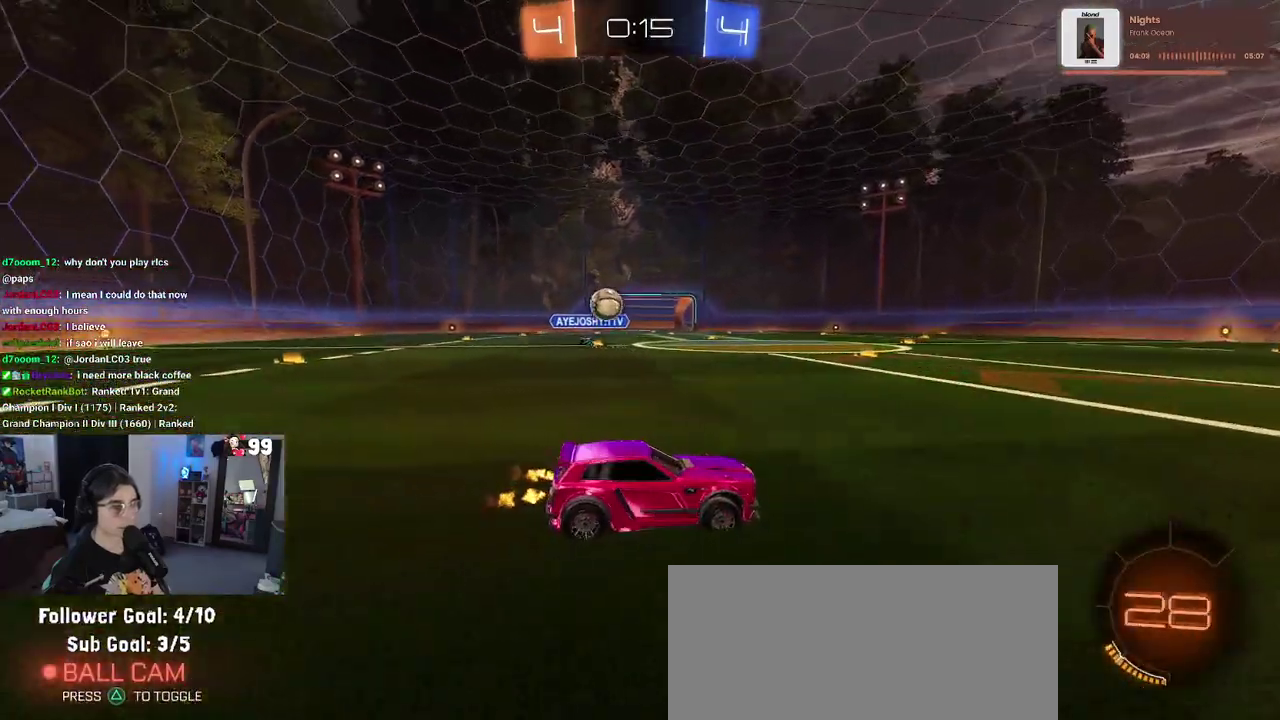
{"buttons": ["R2"], "left_stick": "right", "right_stick": "center", "events": [[117, "left_stick", "center"], [200, "left_stick", "right"], [400, "SQUARE", "down"], [483, "SQUARE", "up"]]}